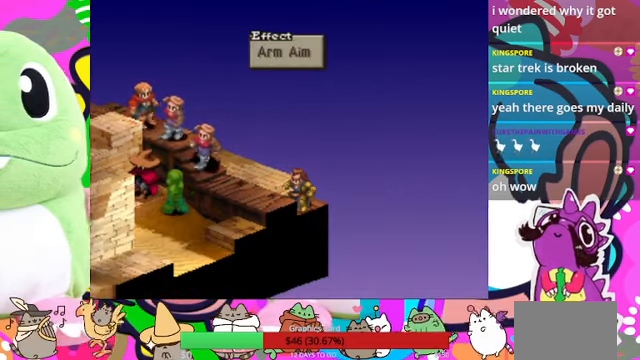
Gameplay with a controller (PlayStation layout); each line is a JSON object with the inputs held at the frame after it. "events" lists button and stick changes between this image and that frame as [ms after this image, input, new state], when the widget could be followed in between. Not read: L3 R3 left_stick right_stick.
{"buttons": ["CIRCLE"], "events": [[433, "CIRCLE", "down"]]}
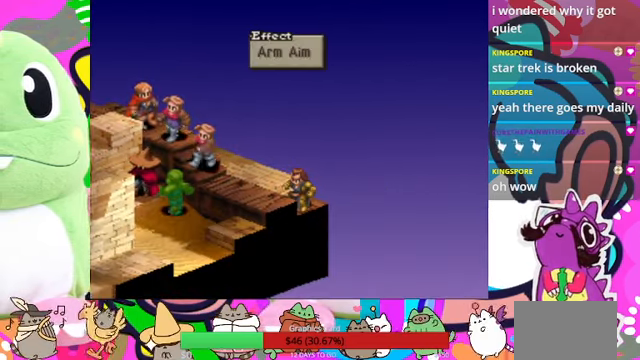
{"buttons": [], "events": [[33, "CIRCLE", "up"]]}
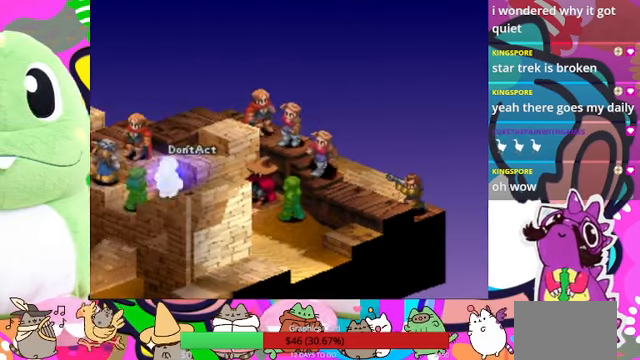
{"buttons": [], "events": []}
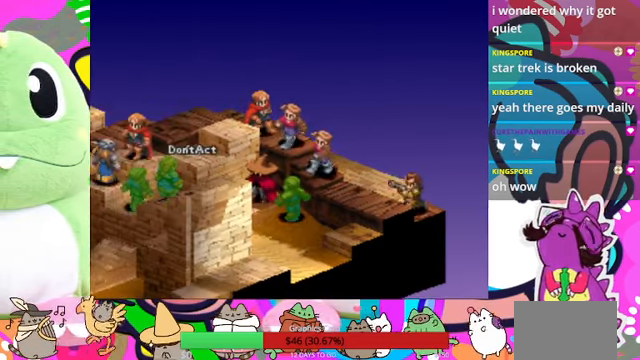
{"buttons": [], "events": []}
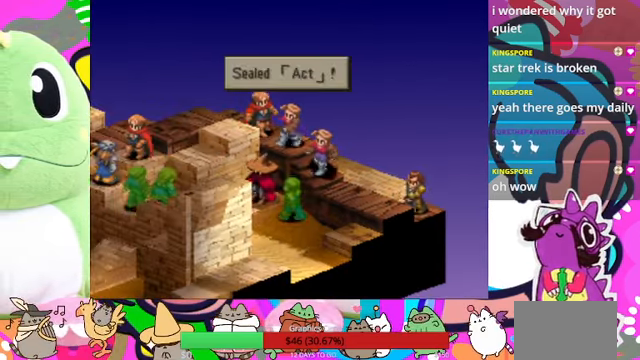
{"buttons": [], "events": [[133, "CIRCLE", "down"], [200, "R1", "down"], [267, "CIRCLE", "up"], [267, "R1", "up"]]}